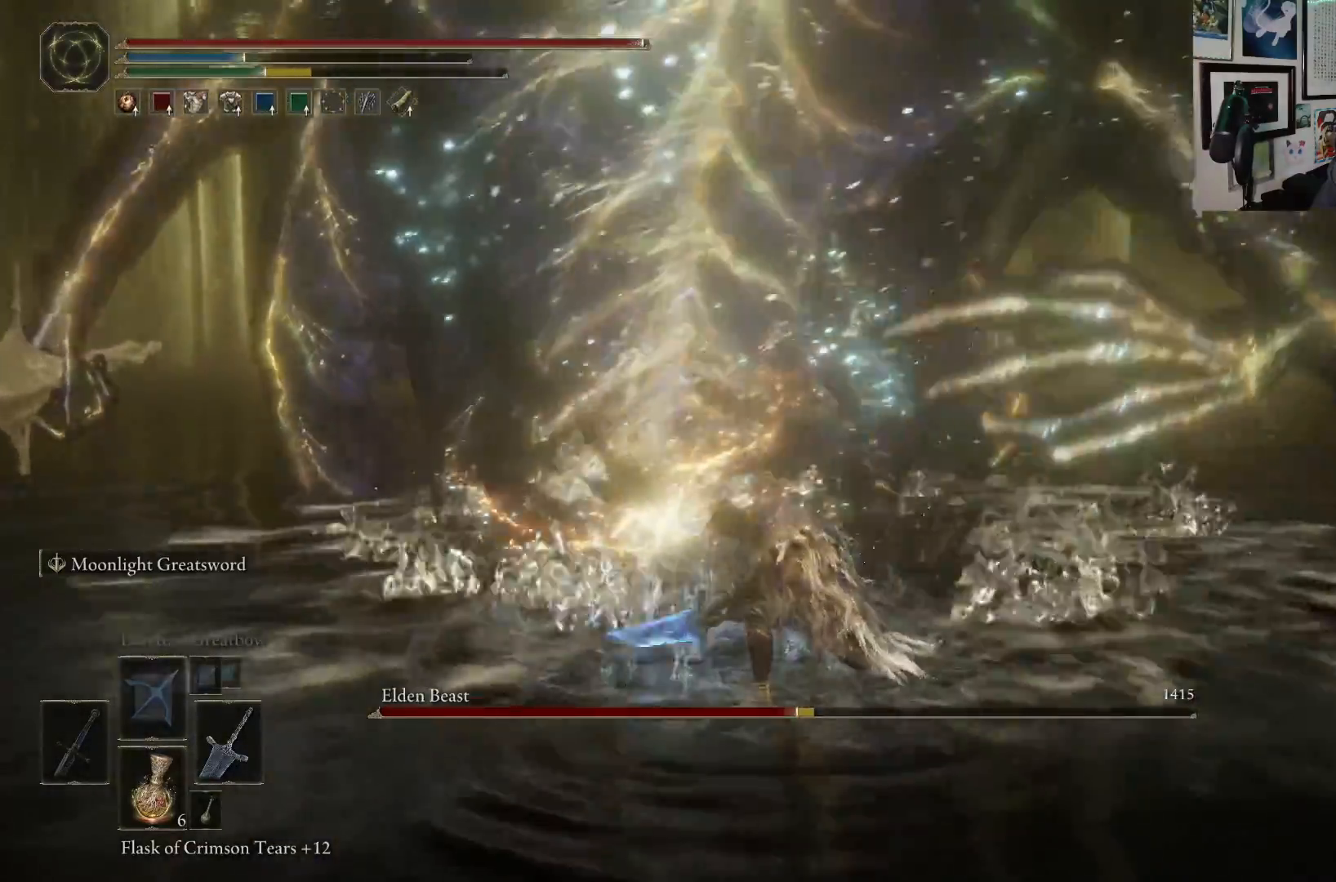
Gameplay with a controller (Xbox layout); each line is a JSON object with the inputs held at the frame after it. "events" lists button and stick changes between this image and that frame as [ms after this image, input, new state], when the widget could be followed in between. Not read: L3.
{"buttons": [], "left_stick": "up-left", "right_stick": "center", "events": [[350, "left_stick", "up-left"]]}
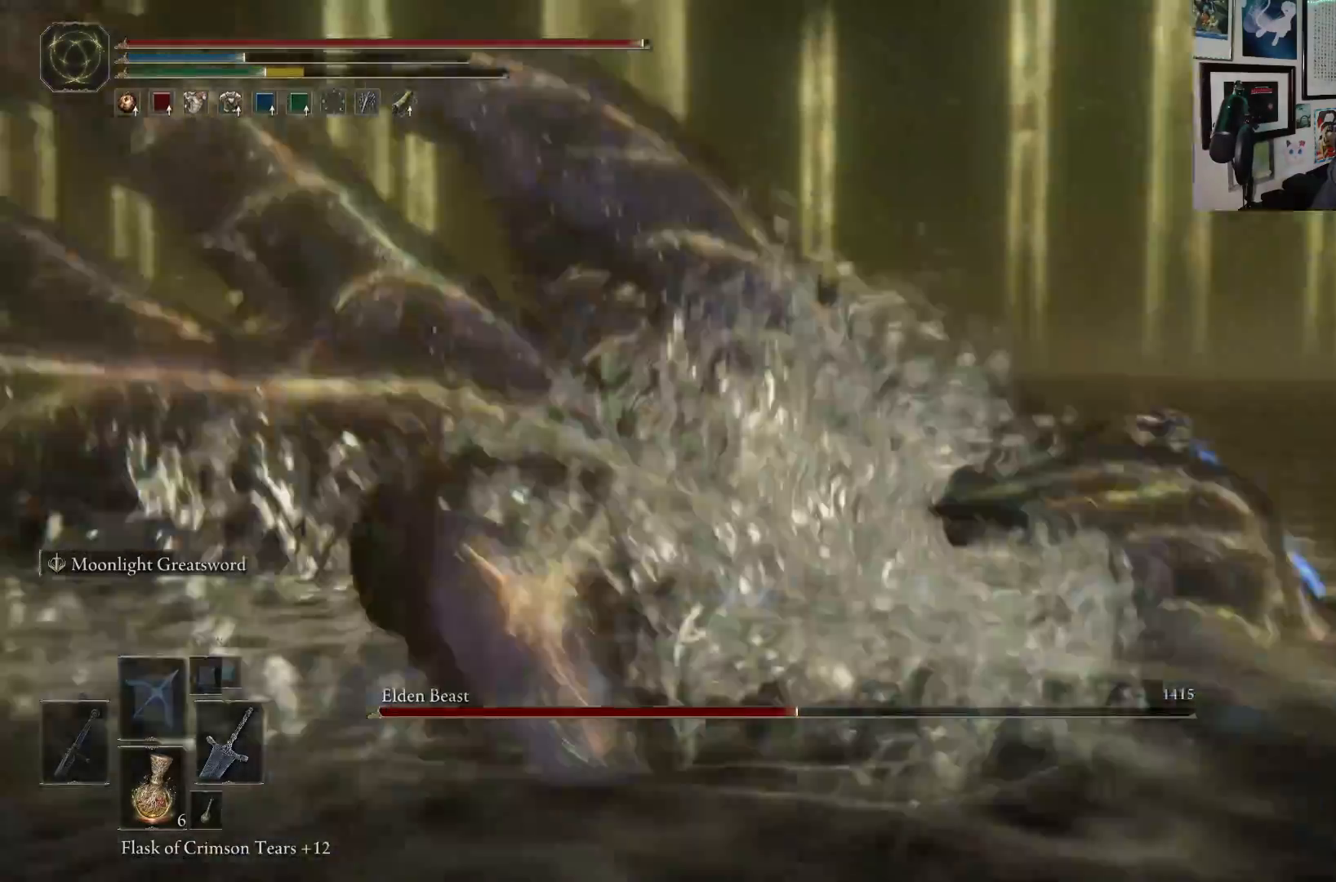
{"buttons": [], "left_stick": "center", "right_stick": "center", "events": [[500, "left_stick", "center"]]}
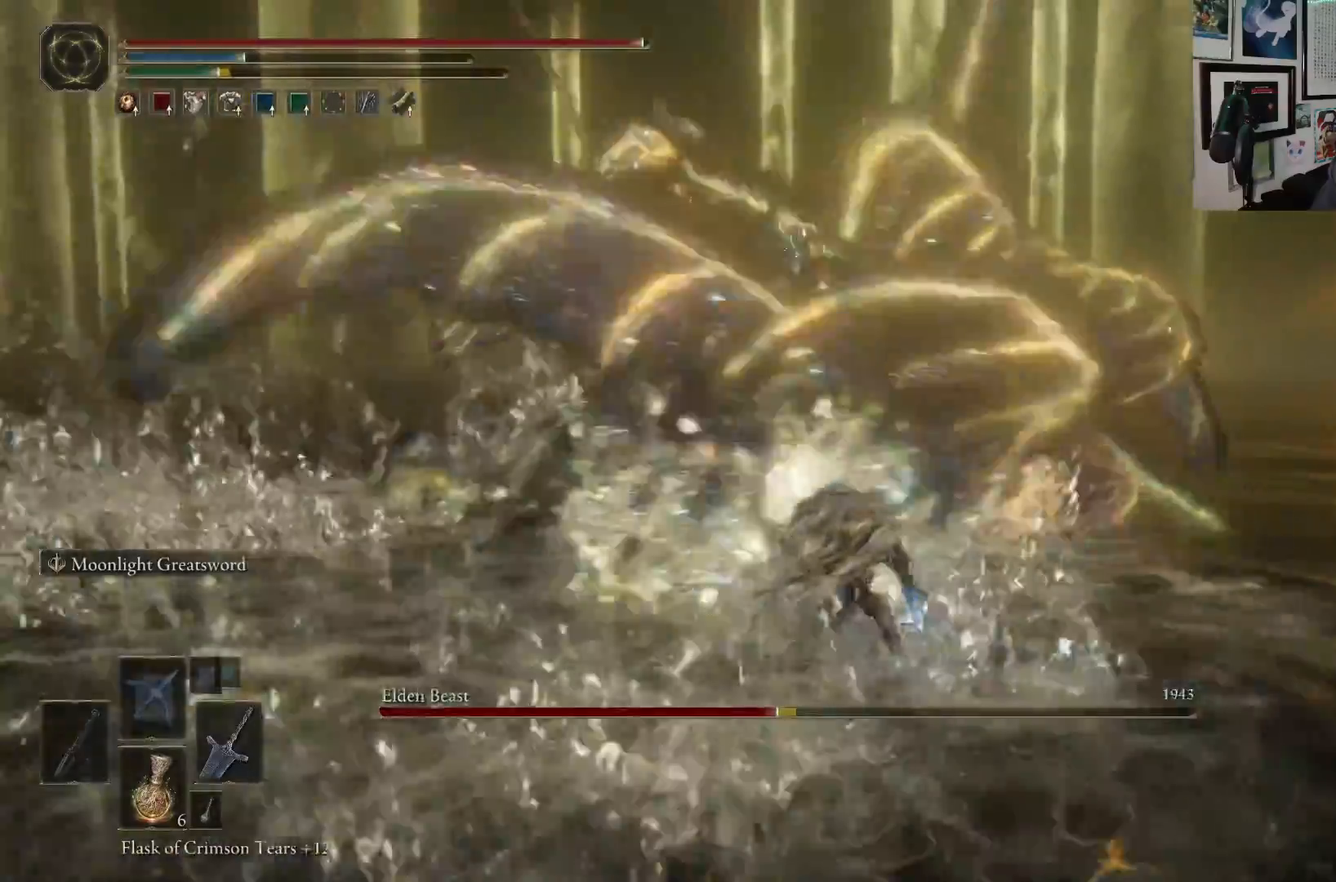
{"buttons": [], "left_stick": "up", "right_stick": "up-left", "events": [[150, "left_stick", "up-right"], [267, "right_stick", "up-right"], [367, "right_stick", "center"], [450, "right_stick", "up-left"], [500, "left_stick", "up"]]}
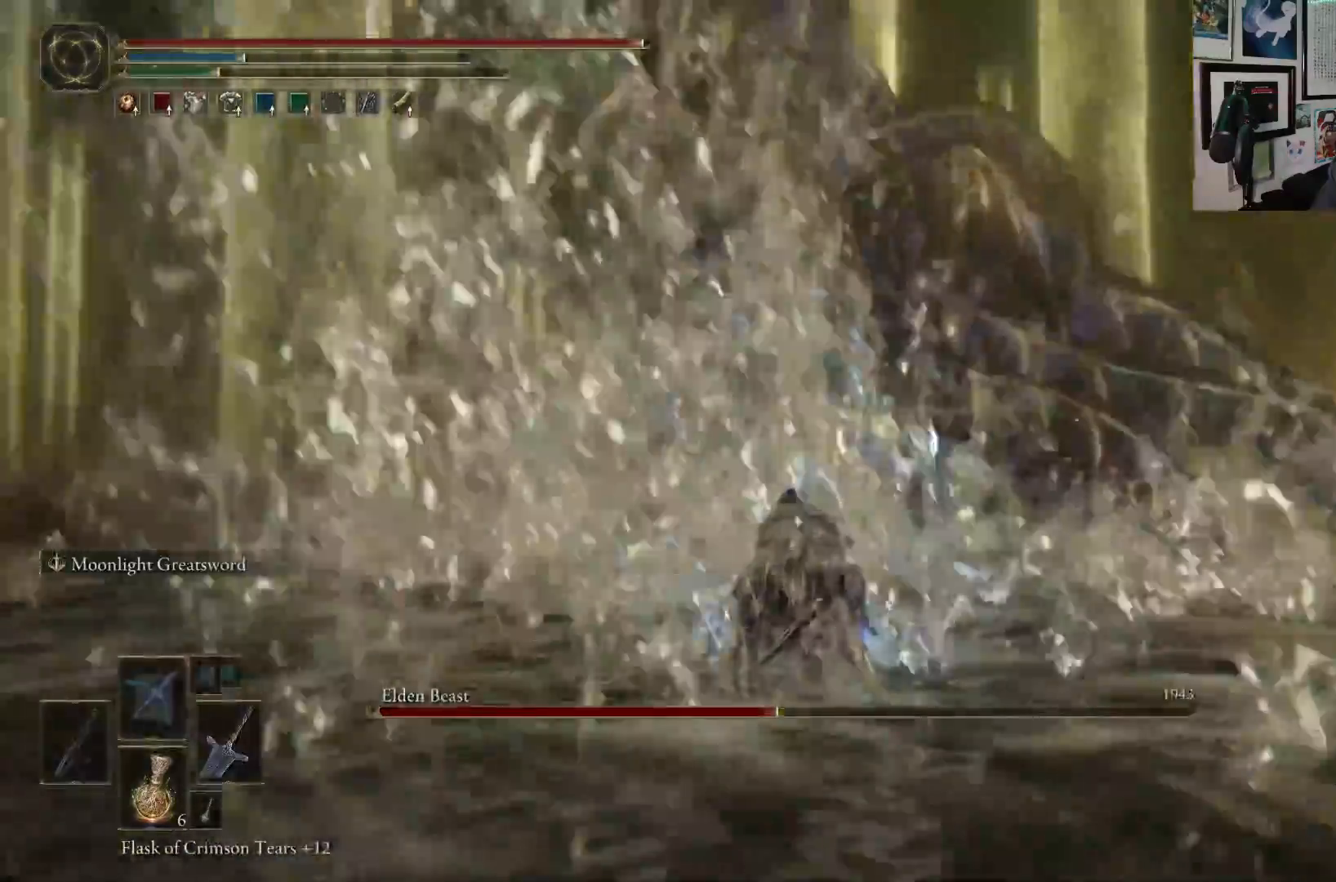
{"buttons": [], "left_stick": "up", "right_stick": "center", "events": [[133, "right_stick", "center"]]}
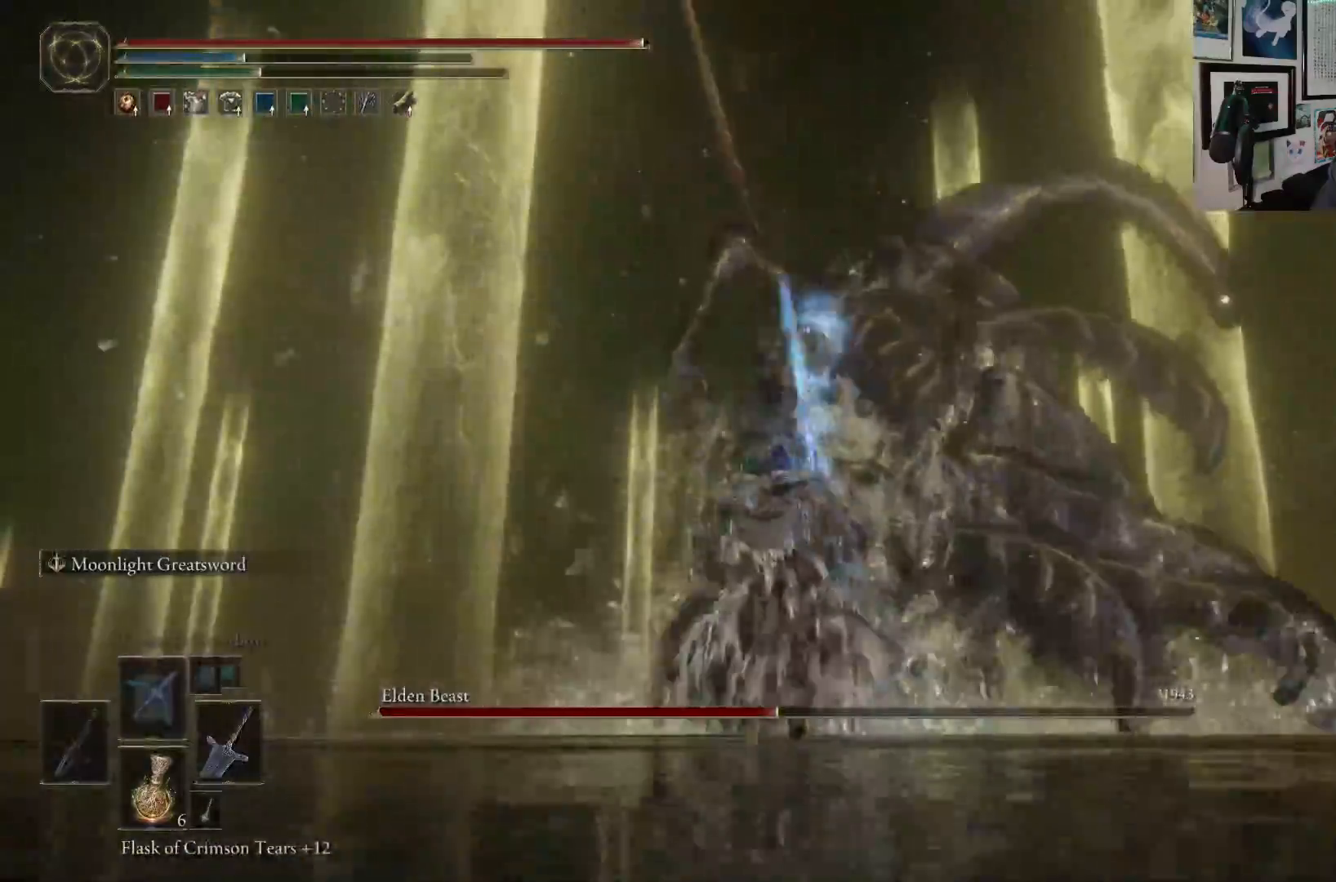
{"buttons": [], "left_stick": "up", "right_stick": "center", "events": [[400, "B", "down"], [483, "B", "up"]]}
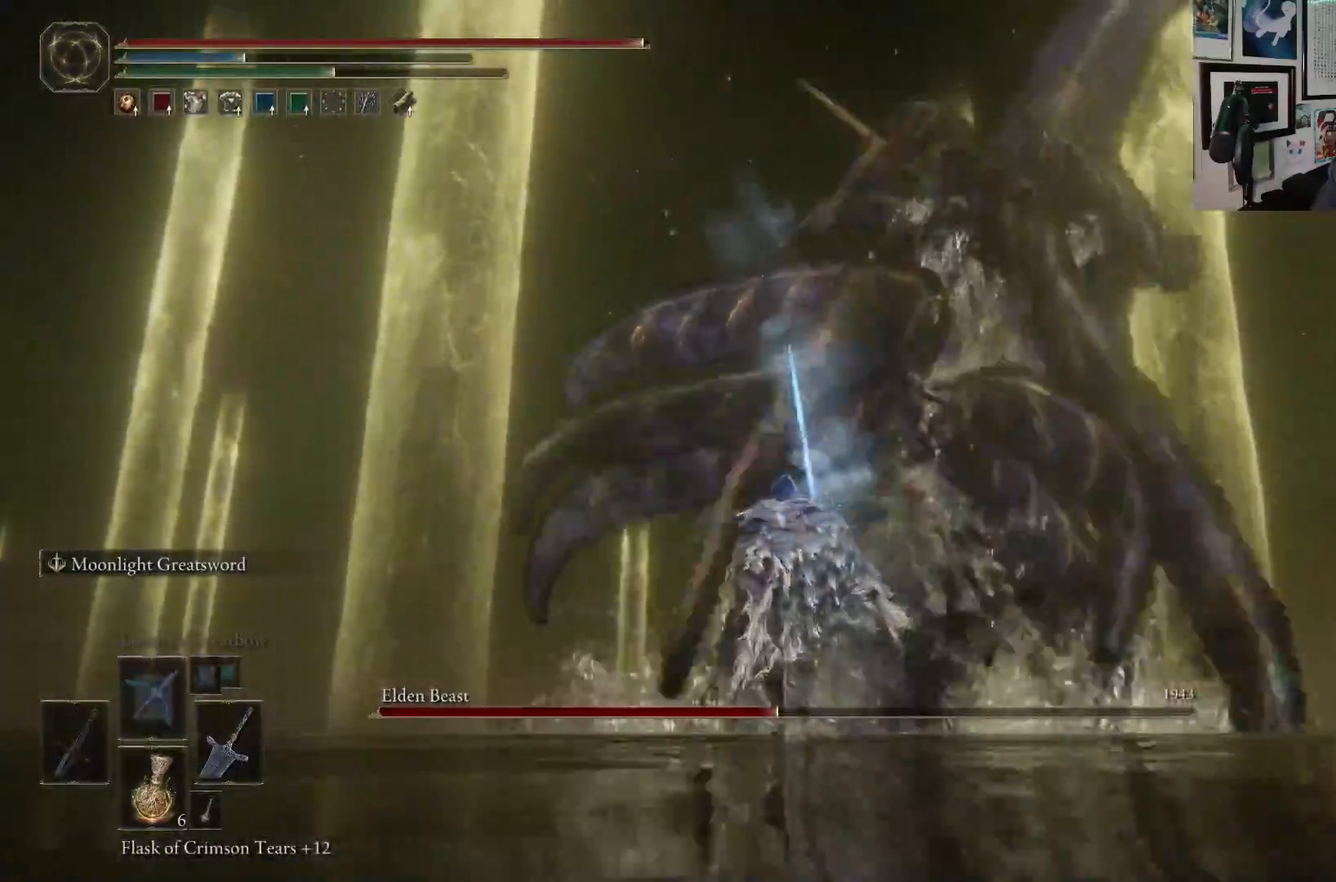
{"buttons": [], "left_stick": "up", "right_stick": "center", "events": []}
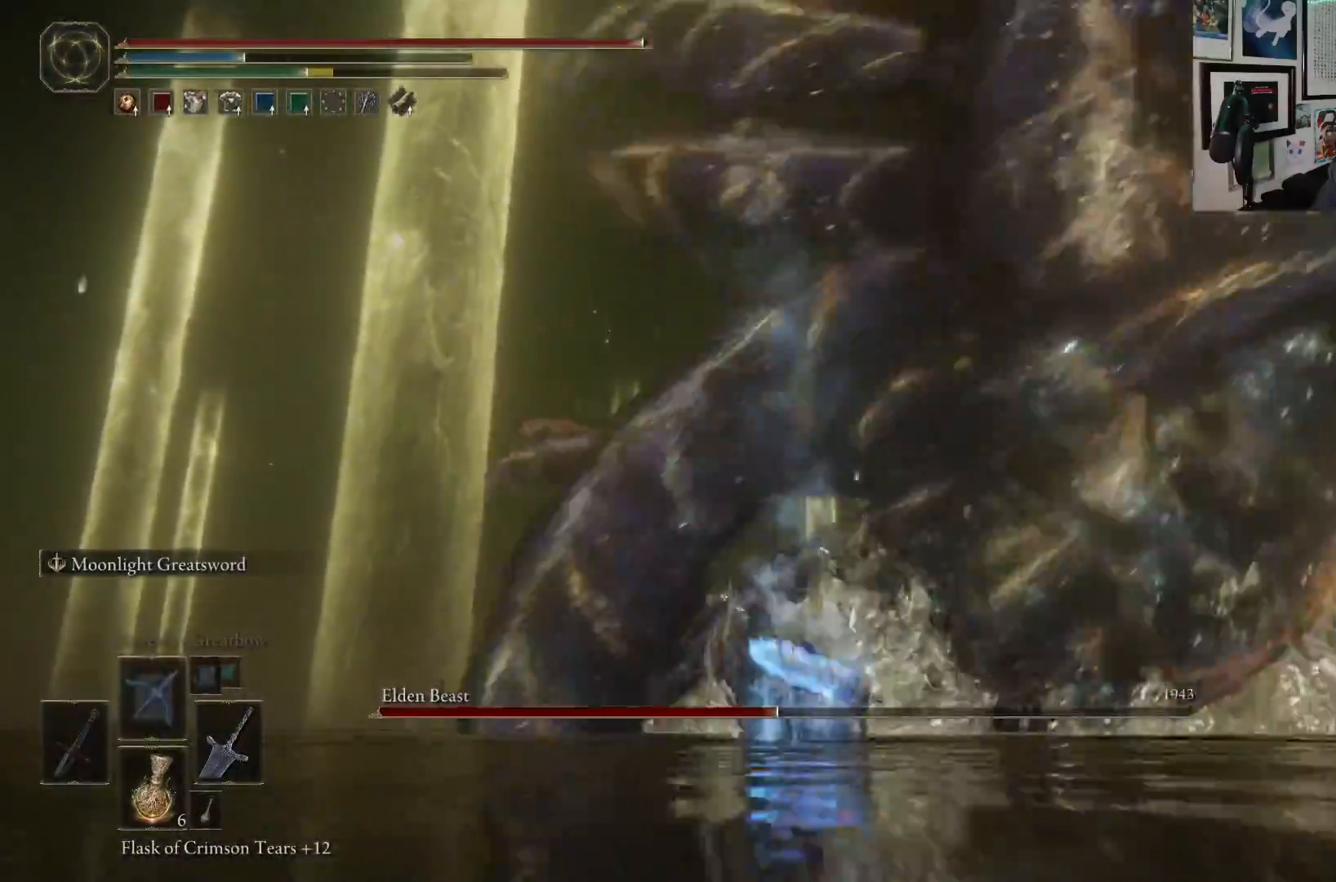
{"buttons": [], "left_stick": "up-right", "right_stick": "center", "events": [[67, "left_stick", "up-right"]]}
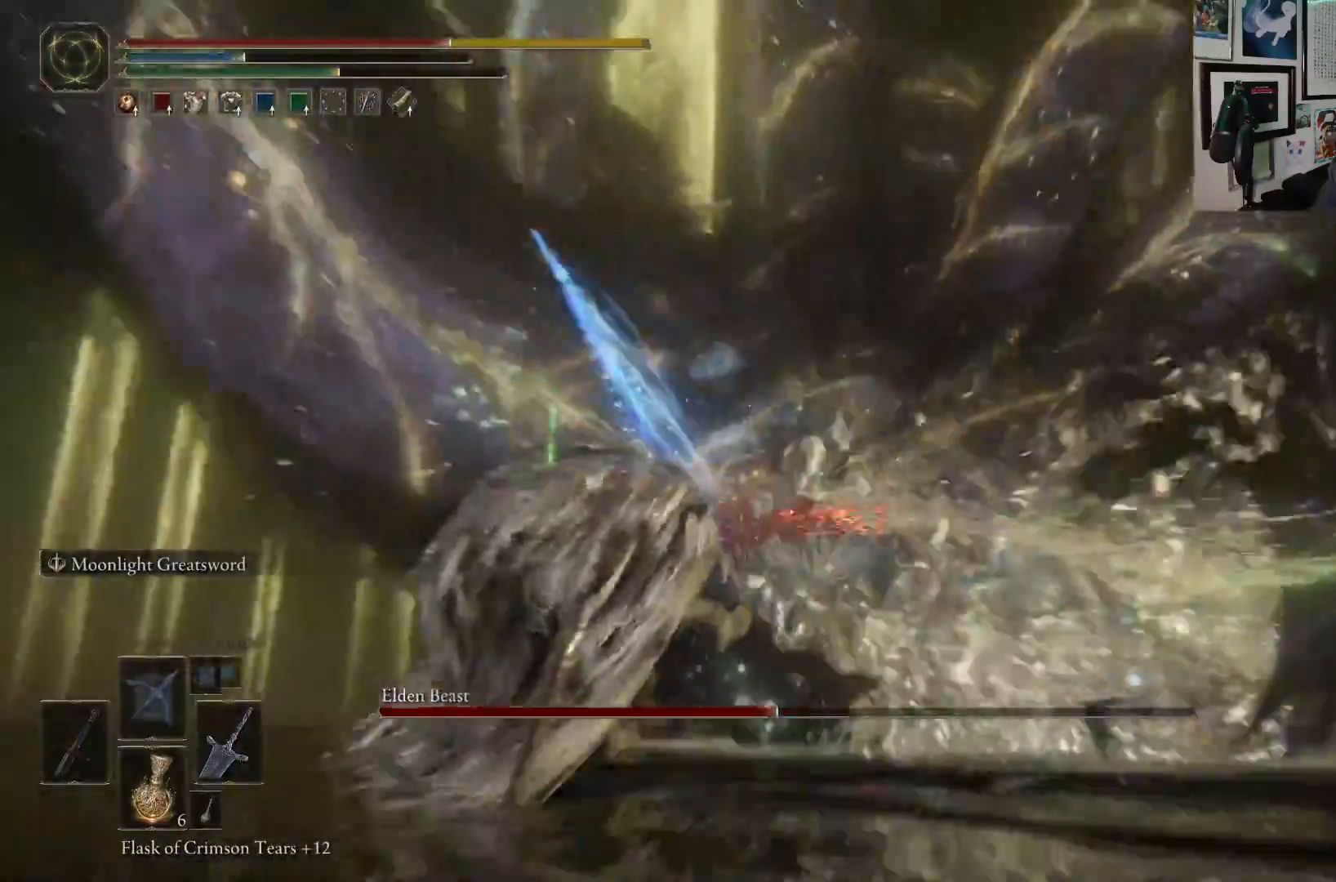
{"buttons": [], "left_stick": "up-right", "right_stick": "center", "events": [[283, "left_stick", "right"], [417, "left_stick", "up-right"]]}
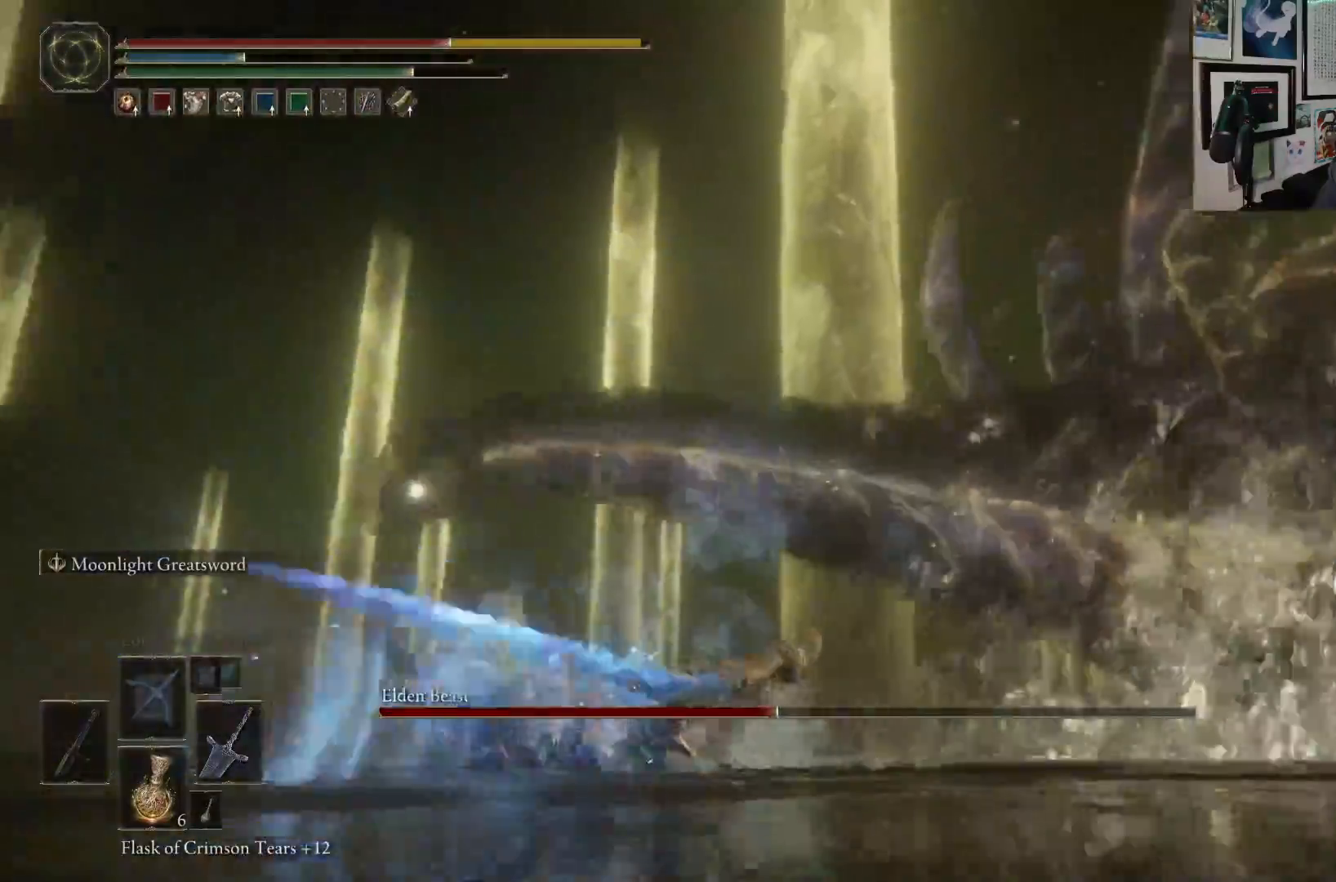
{"buttons": [], "left_stick": "up-right", "right_stick": "center", "events": [[300, "right_stick", "right"], [433, "right_stick", "center"]]}
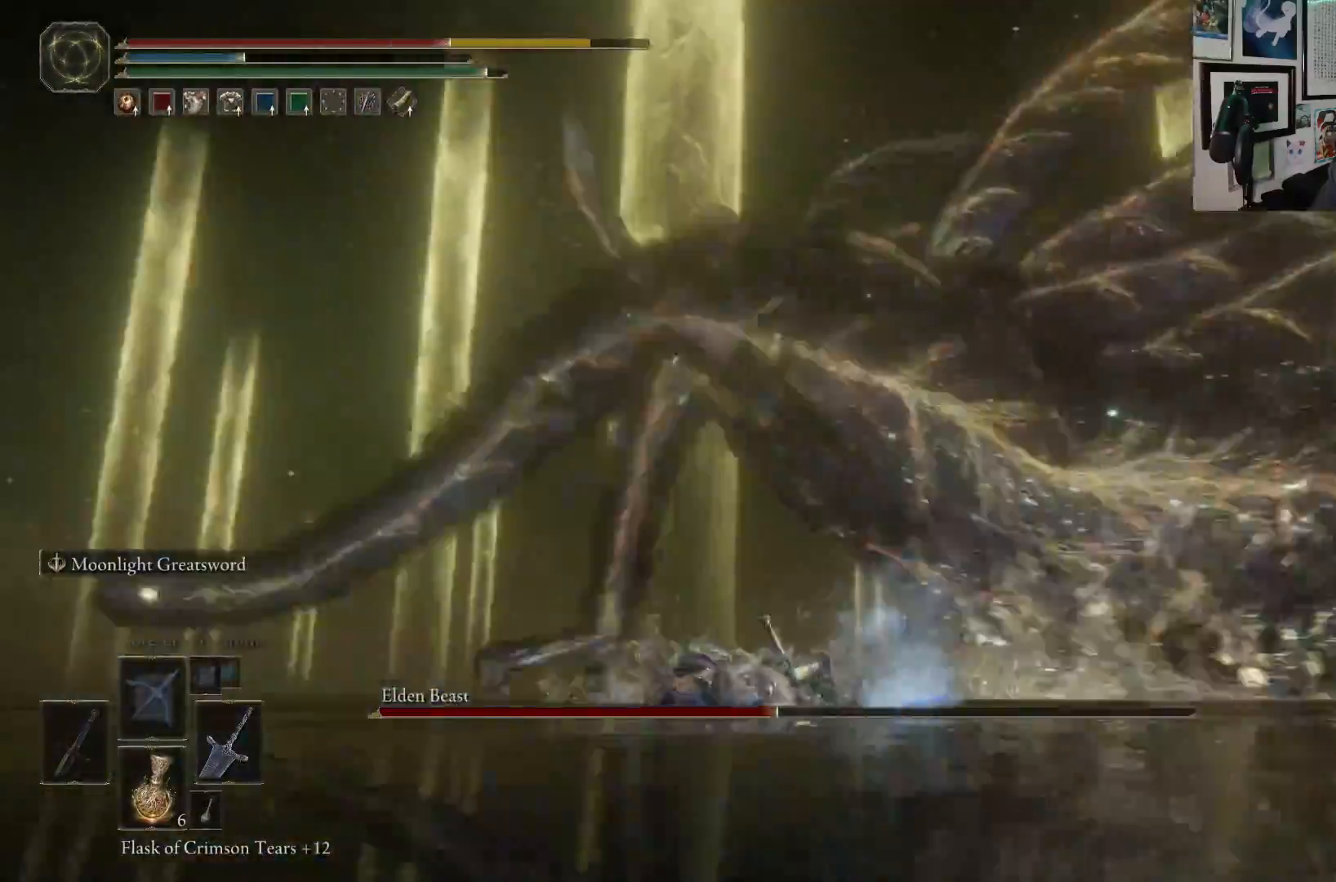
{"buttons": [], "left_stick": "up", "right_stick": "up", "events": [[50, "B", "down"], [50, "left_stick", "up"], [150, "B", "up"], [417, "right_stick", "up"]]}
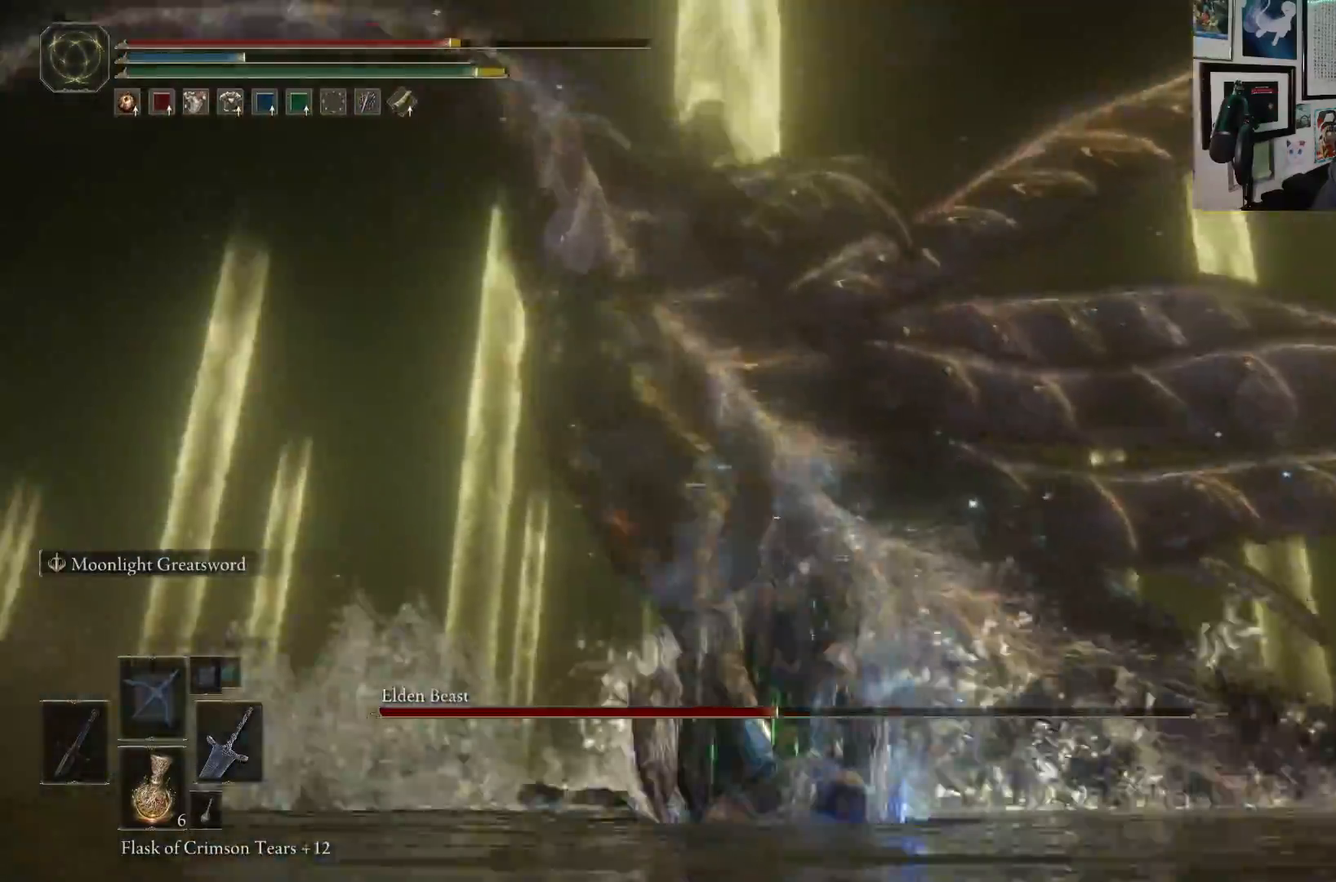
{"buttons": [], "left_stick": "up", "right_stick": "center", "events": [[83, "right_stick", "center"], [350, "B", "down"], [433, "B", "up"]]}
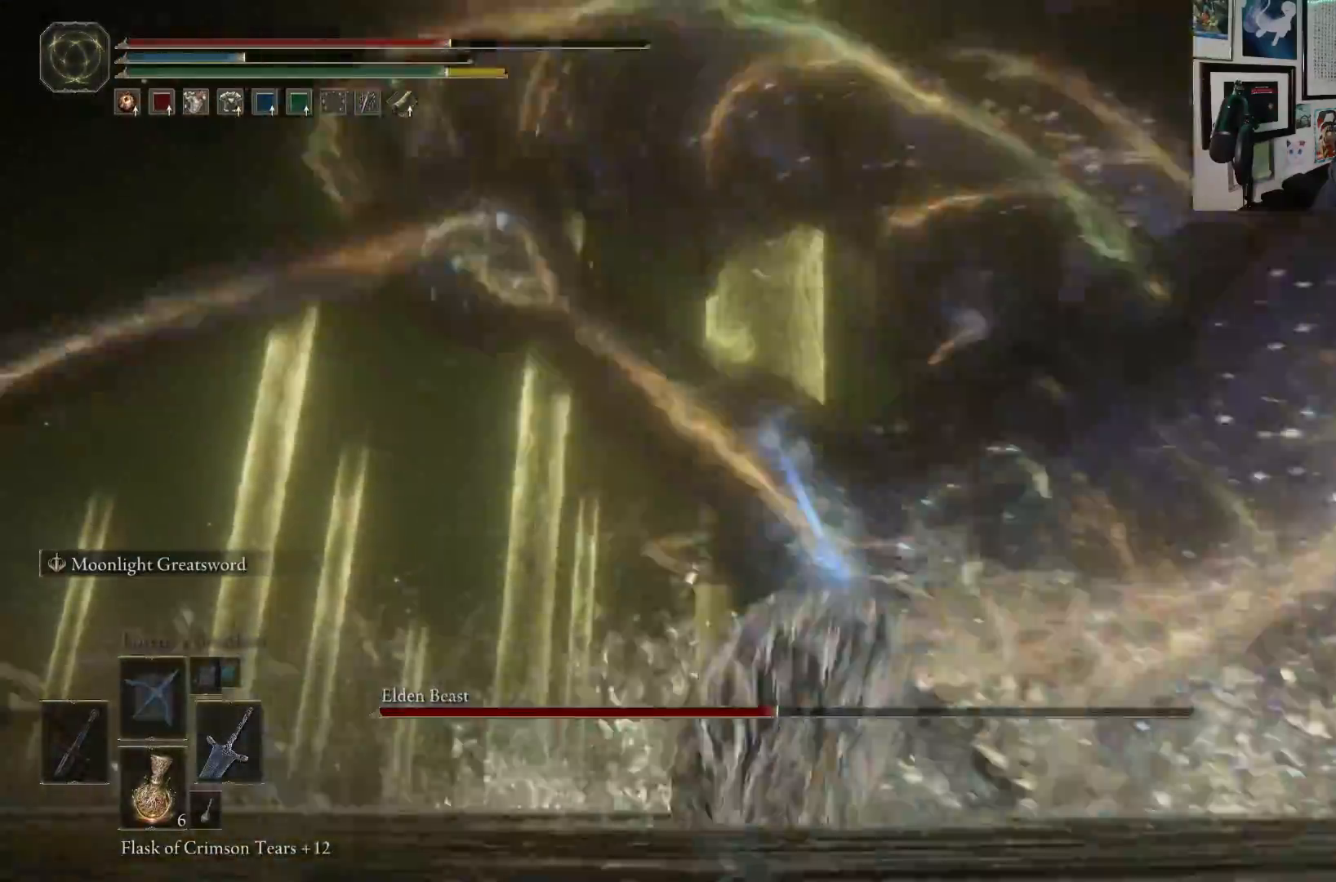
{"buttons": [], "left_stick": "up", "right_stick": "right", "events": [[333, "right_stick", "right"]]}
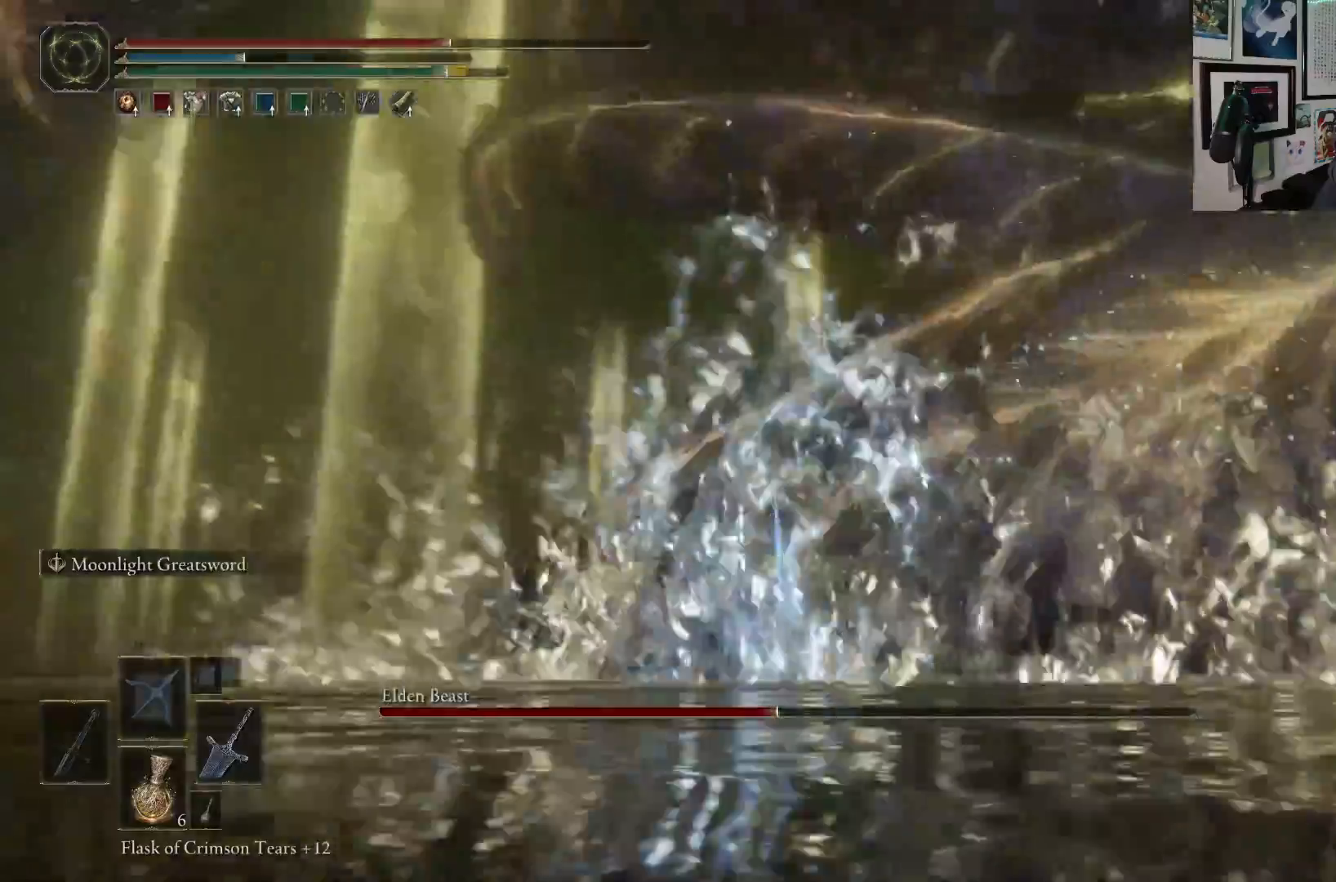
{"buttons": [], "left_stick": "up", "right_stick": "right", "events": [[300, "R1", "down"], [450, "R1", "up"]]}
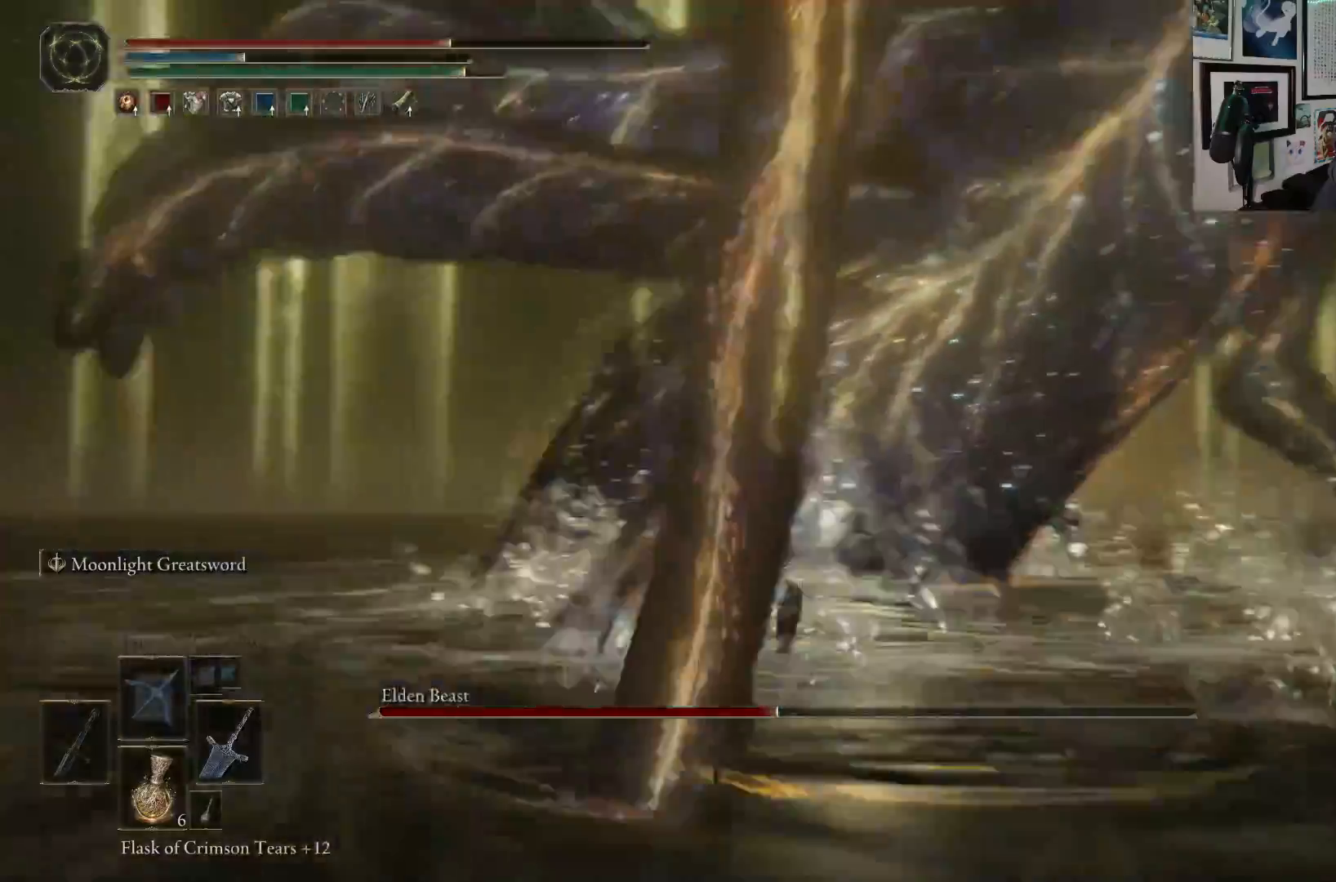
{"buttons": [], "left_stick": "up", "right_stick": "center", "events": [[83, "right_stick", "center"]]}
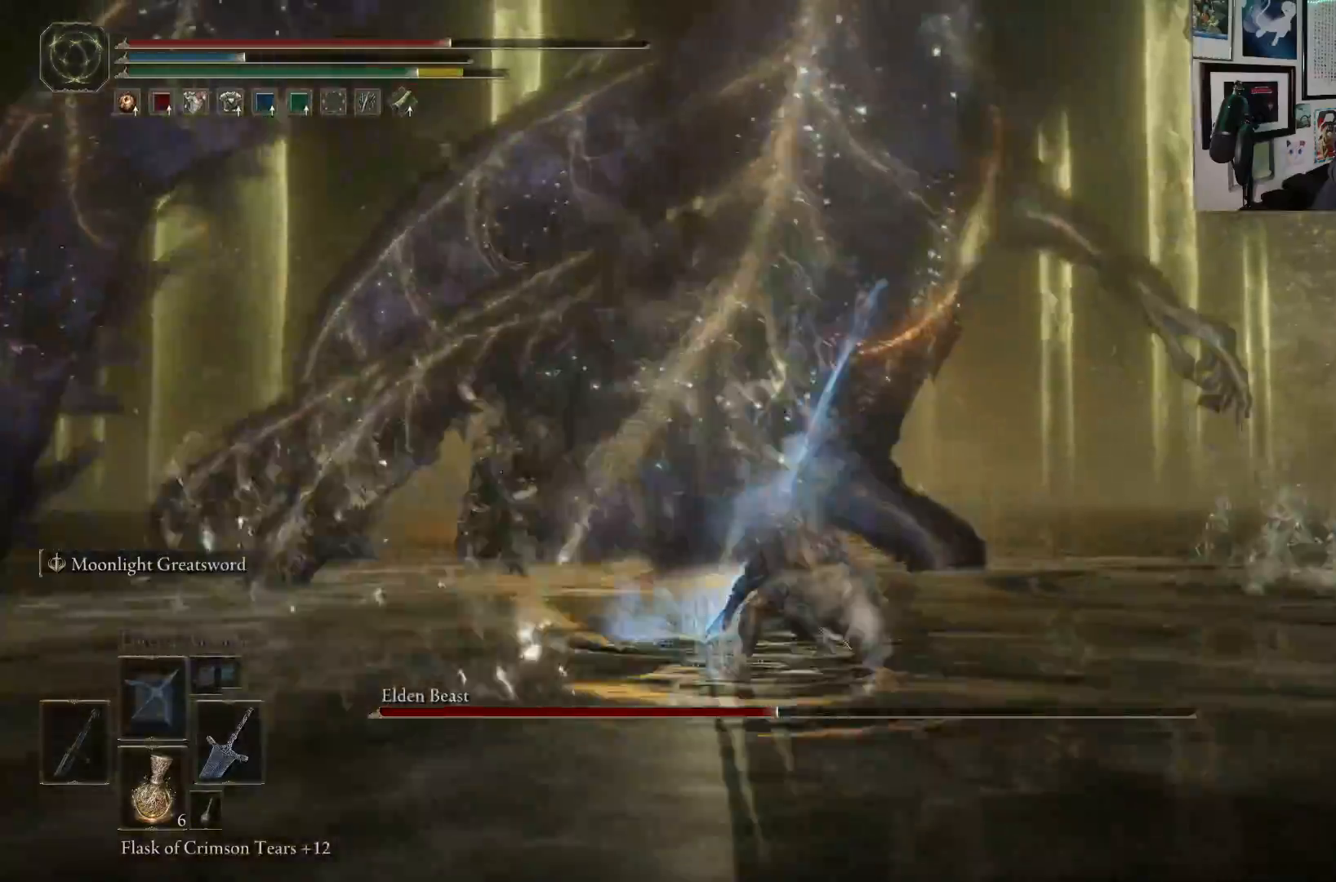
{"buttons": [], "left_stick": "up", "right_stick": "center", "events": []}
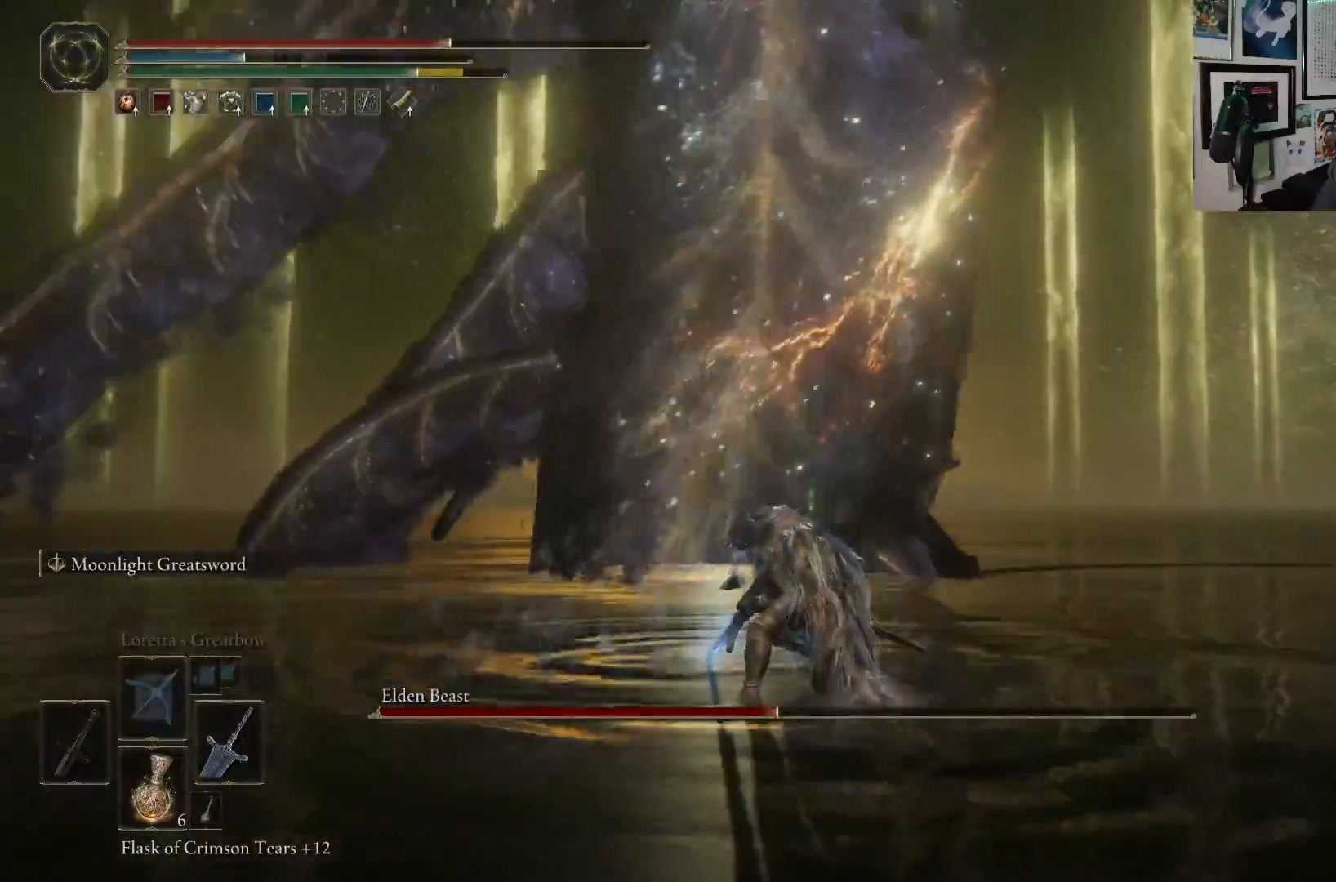
{"buttons": [], "left_stick": "up-left", "right_stick": "center", "events": [[67, "B", "down"], [167, "B", "up"], [183, "left_stick", "up-left"]]}
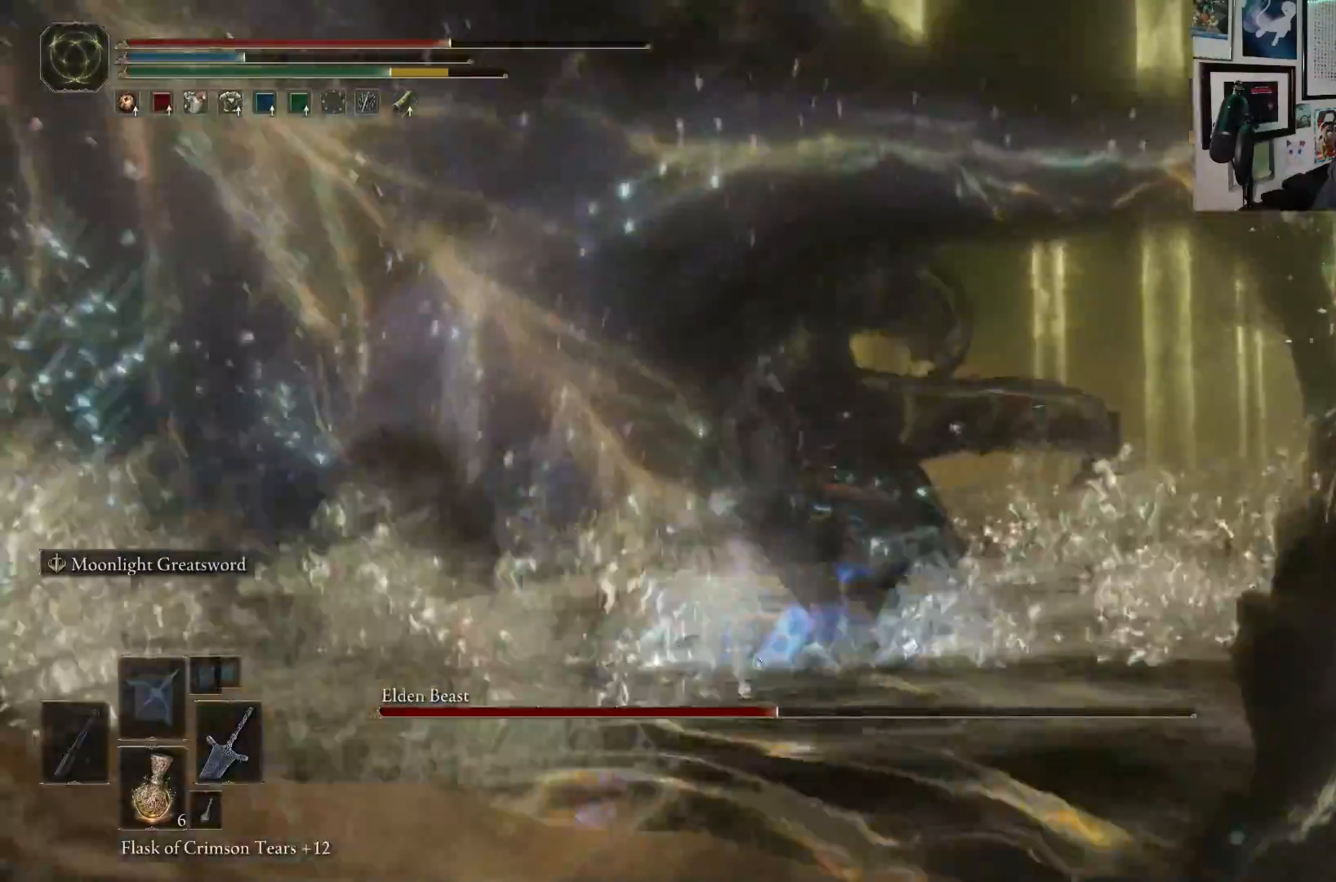
{"buttons": [], "left_stick": "up-left", "right_stick": "center", "events": [[233, "R1", "down"], [383, "R1", "up"]]}
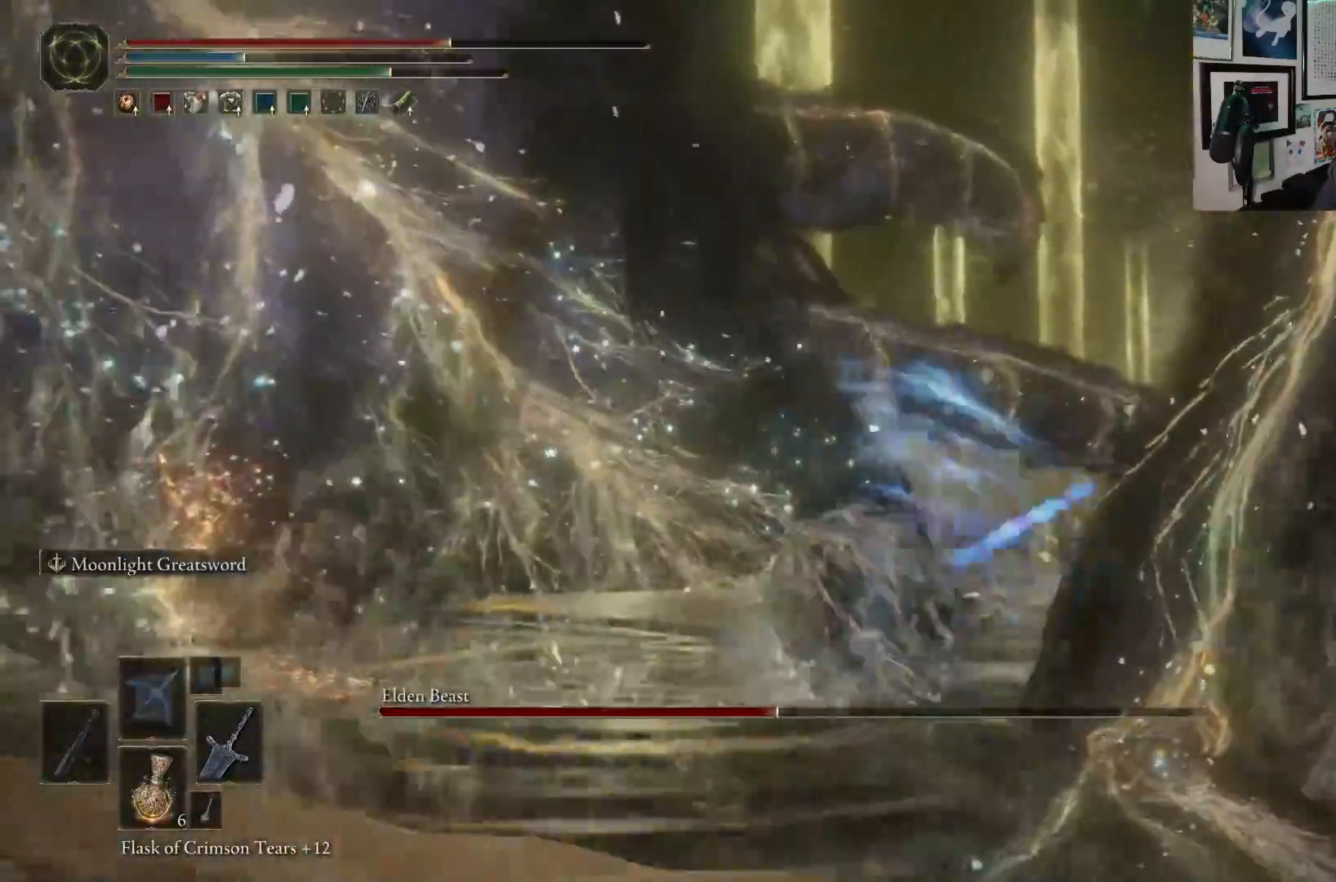
{"buttons": ["R1"], "left_stick": "up-left", "right_stick": "center", "events": [[350, "R1", "down"]]}
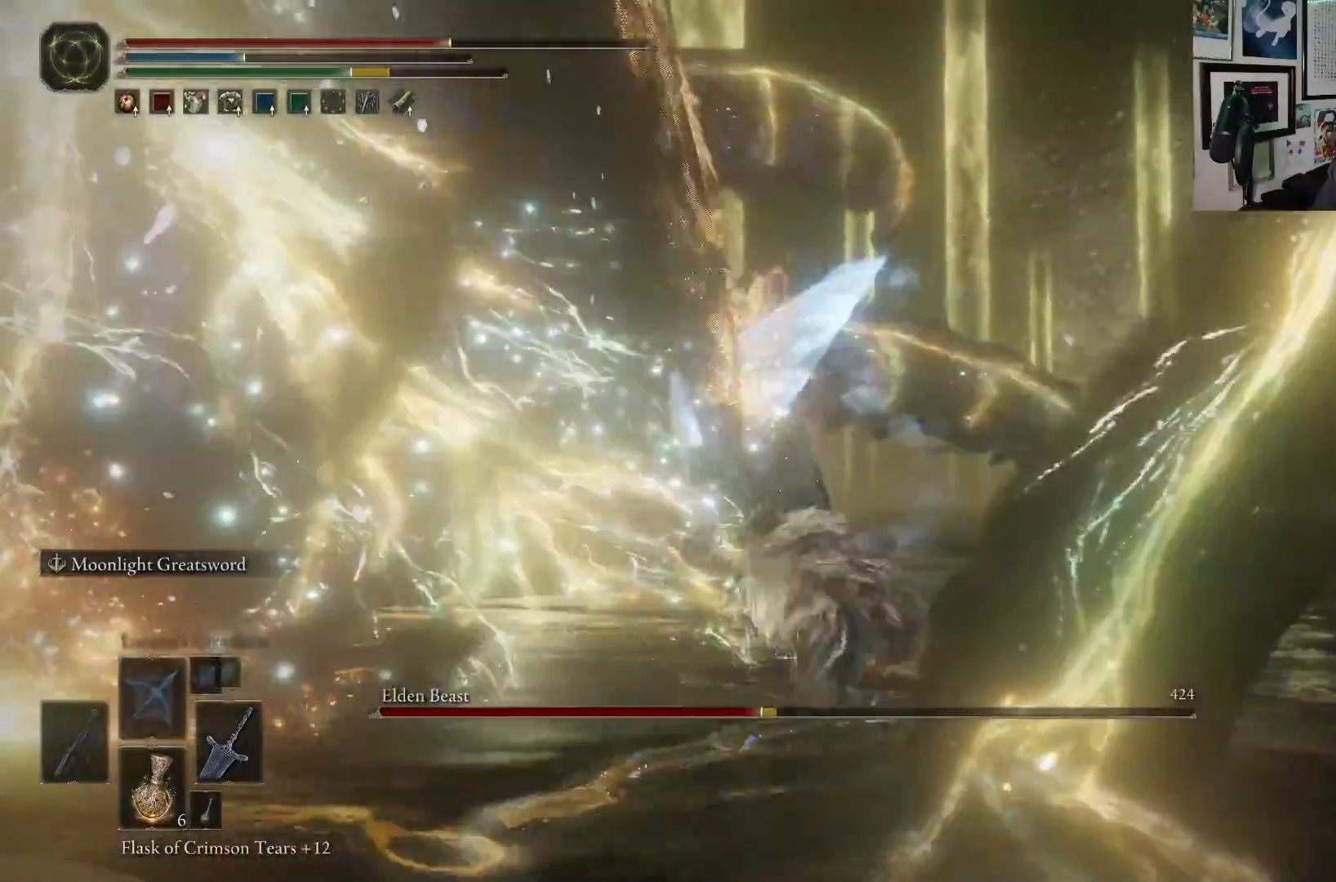
{"buttons": ["R1"], "left_stick": "up-left", "right_stick": "center", "events": [[33, "R1", "up"], [417, "R1", "down"]]}
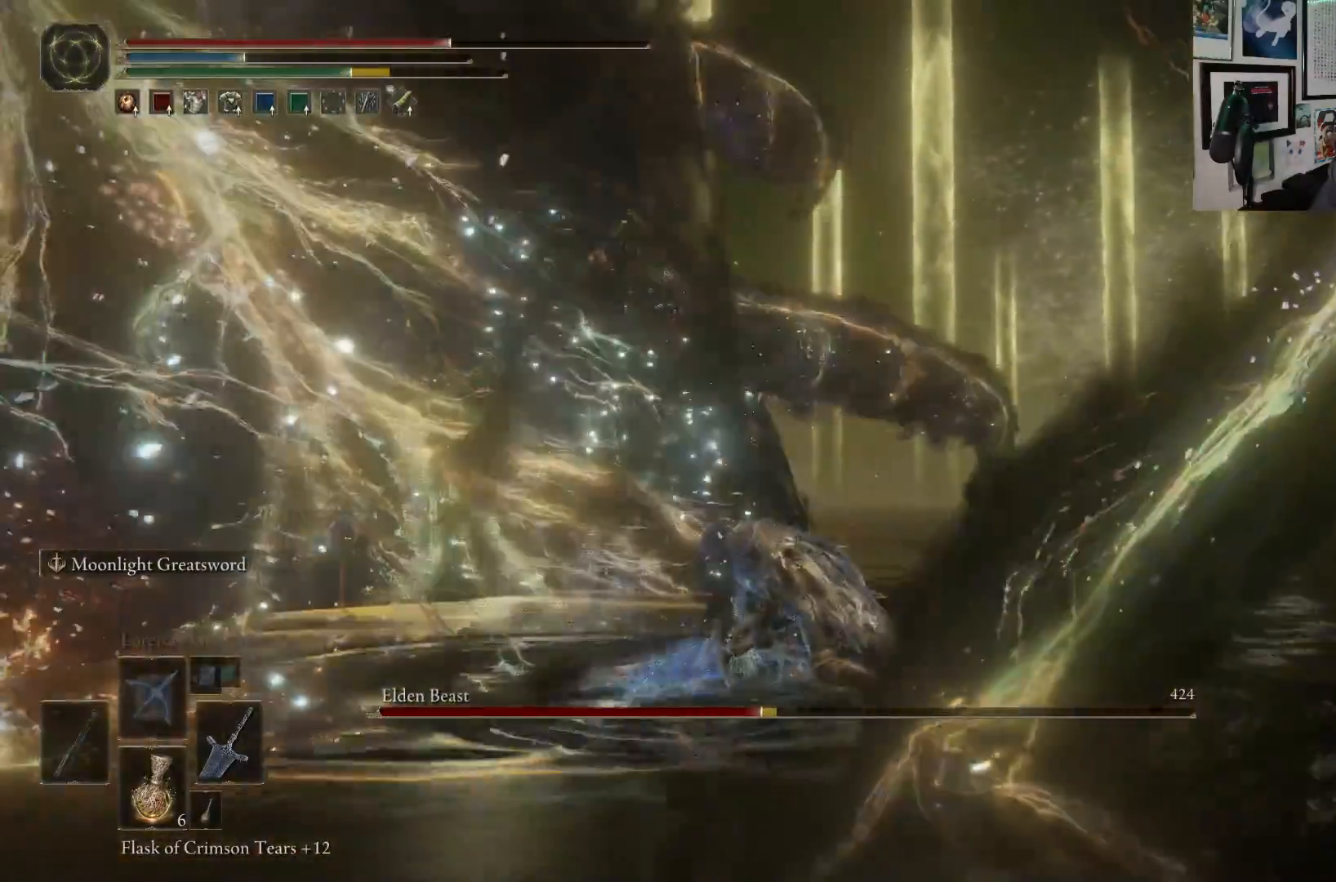
{"buttons": [], "left_stick": "up-left", "right_stick": "left", "events": [[83, "R1", "up"], [350, "right_stick", "left"]]}
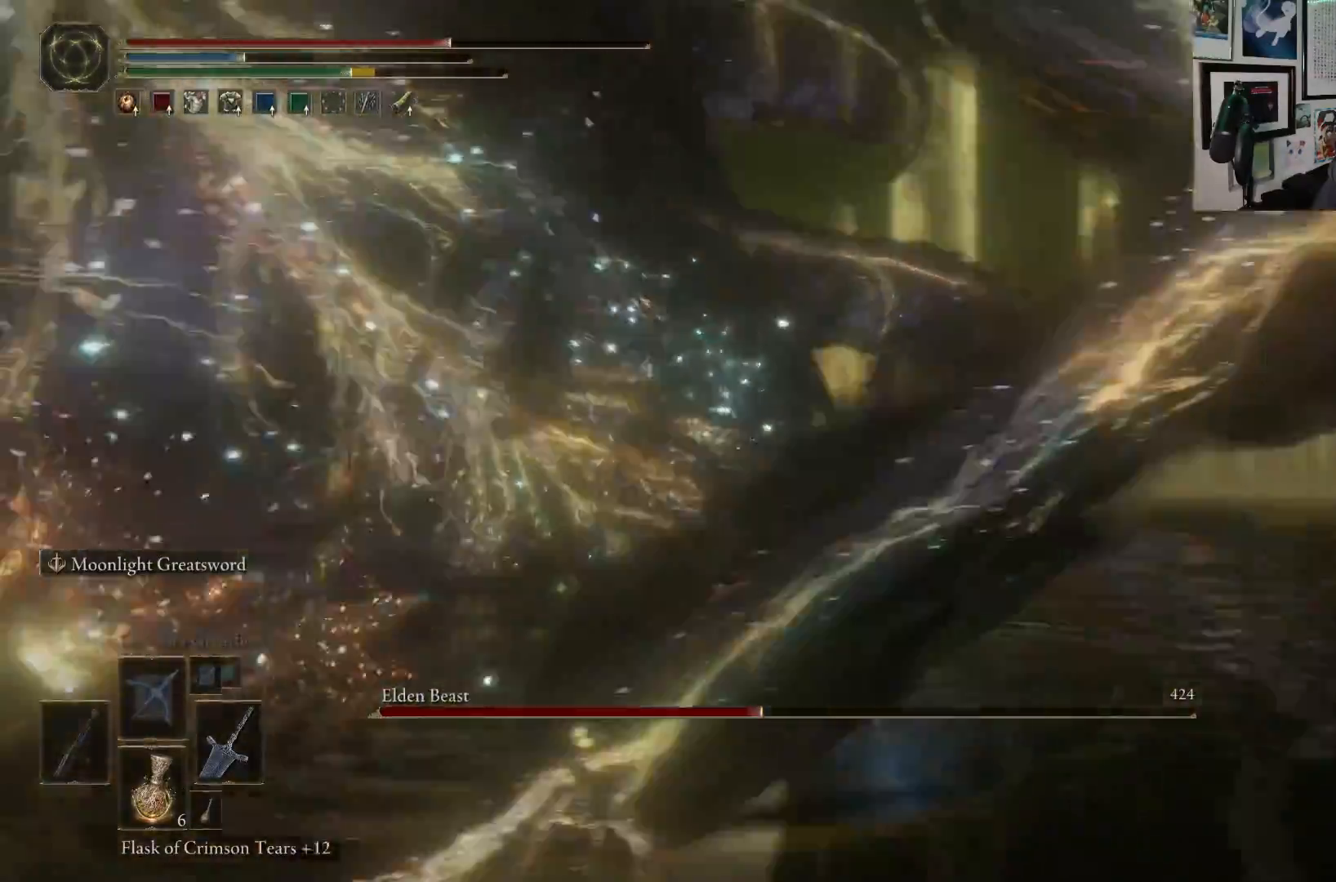
{"buttons": [], "left_stick": "up", "right_stick": "center", "events": [[217, "left_stick", "up"], [300, "R1", "down"], [417, "R1", "up"], [433, "right_stick", "center"]]}
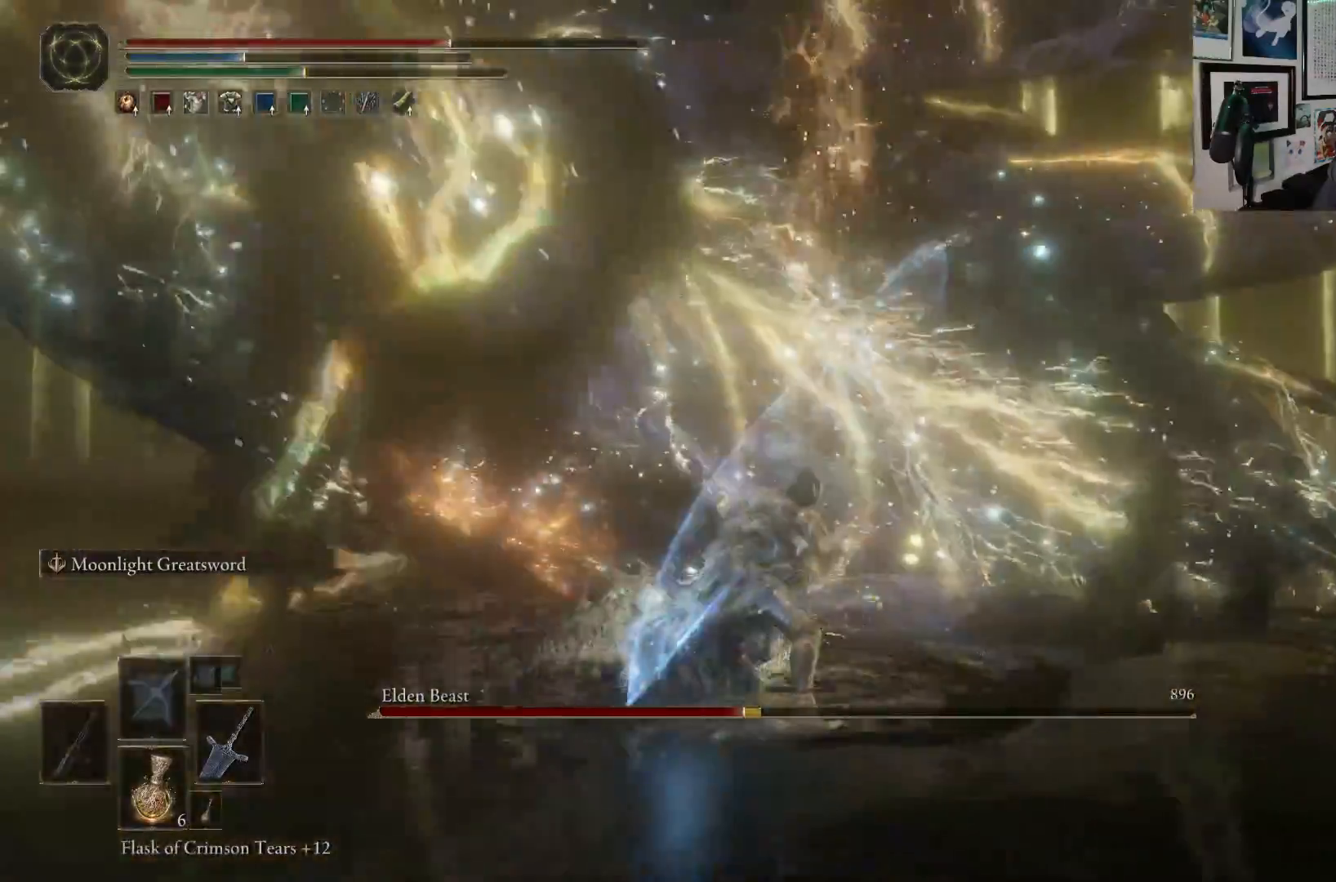
{"buttons": [], "left_stick": "up", "right_stick": "left", "events": [[433, "right_stick", "left"]]}
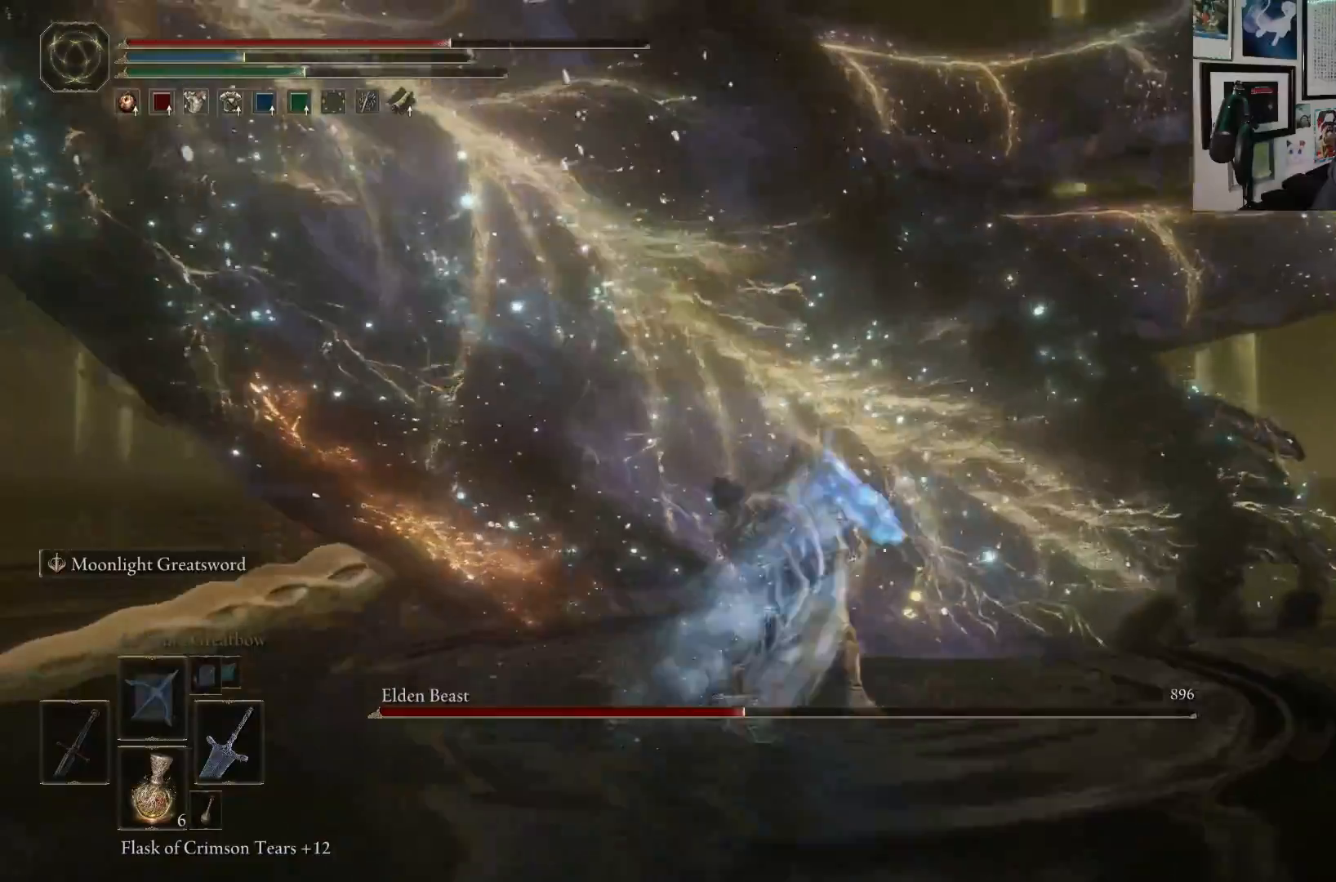
{"buttons": [], "left_stick": "up", "right_stick": "center", "events": [[300, "R1", "down"], [383, "right_stick", "center"], [433, "R1", "up"]]}
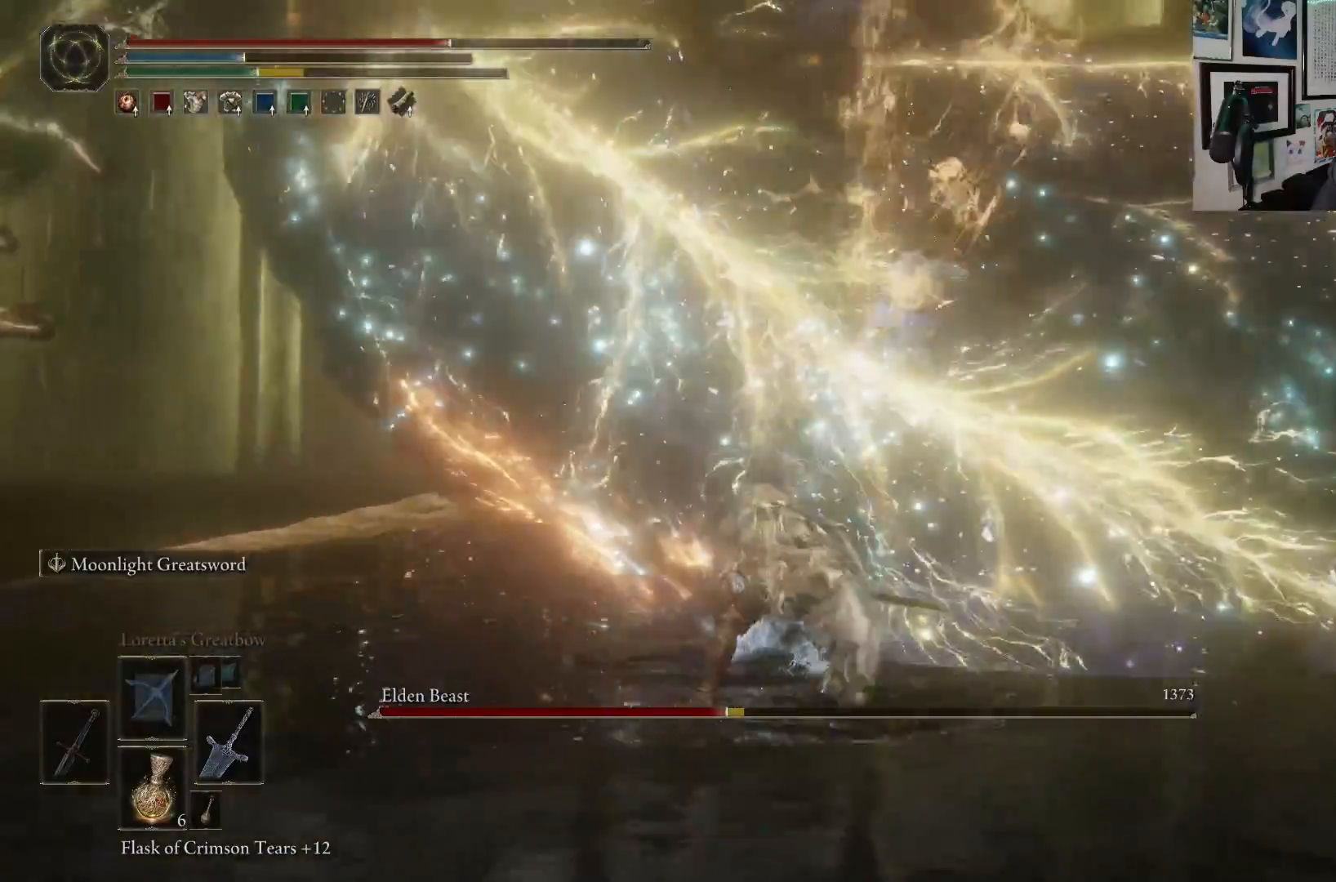
{"buttons": [], "left_stick": "up", "right_stick": "center", "events": []}
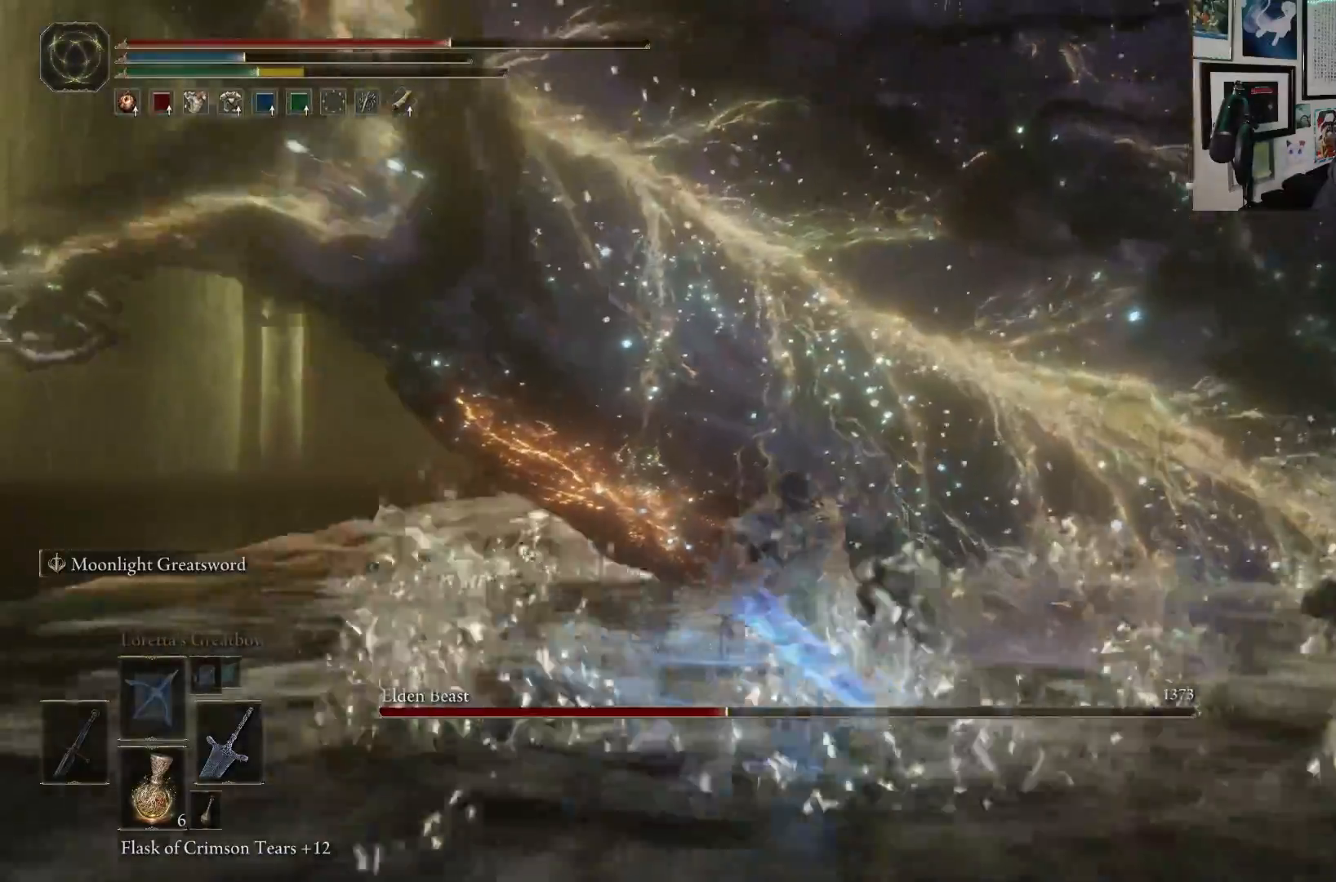
{"buttons": [], "left_stick": "up-right", "right_stick": "right", "events": [[400, "left_stick", "up-right"], [417, "right_stick", "right"]]}
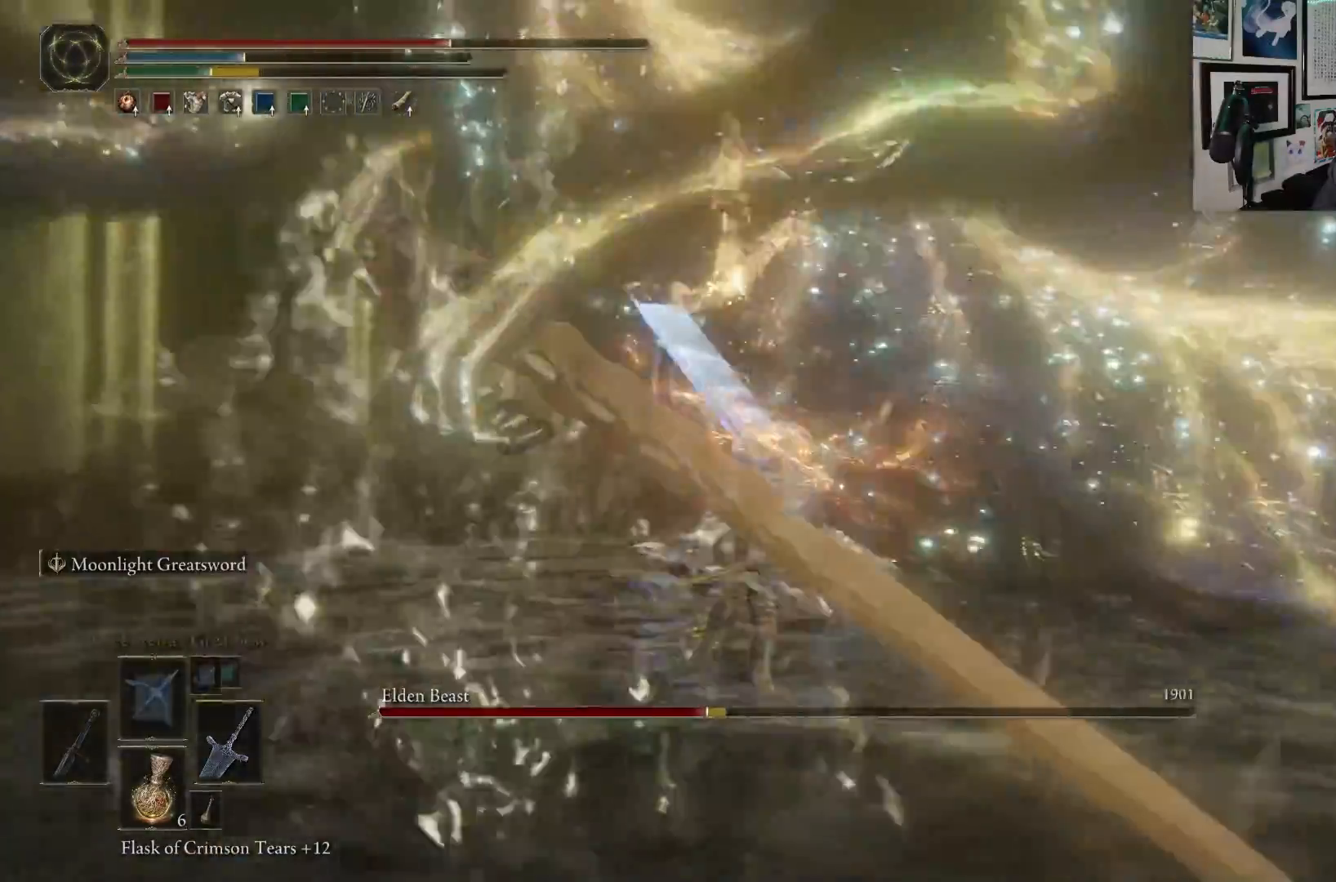
{"buttons": [], "left_stick": "up", "right_stick": "center", "events": [[67, "left_stick", "up"], [67, "right_stick", "center"], [167, "right_stick", "up-right"], [450, "right_stick", "center"]]}
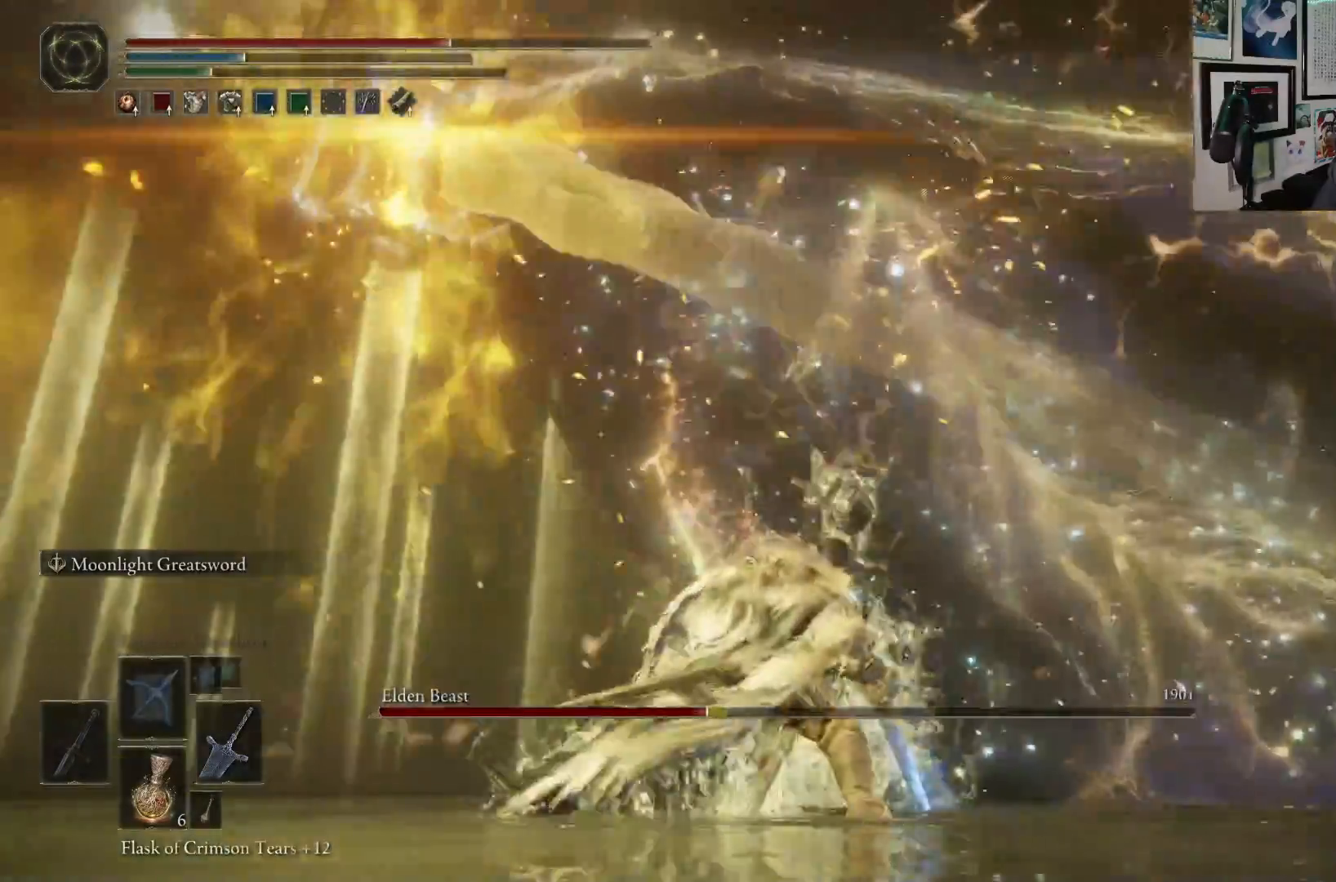
{"buttons": ["B"], "left_stick": "right", "right_stick": "center", "events": [[17, "left_stick", "up-right"], [117, "left_stick", "right"], [400, "B", "down"]]}
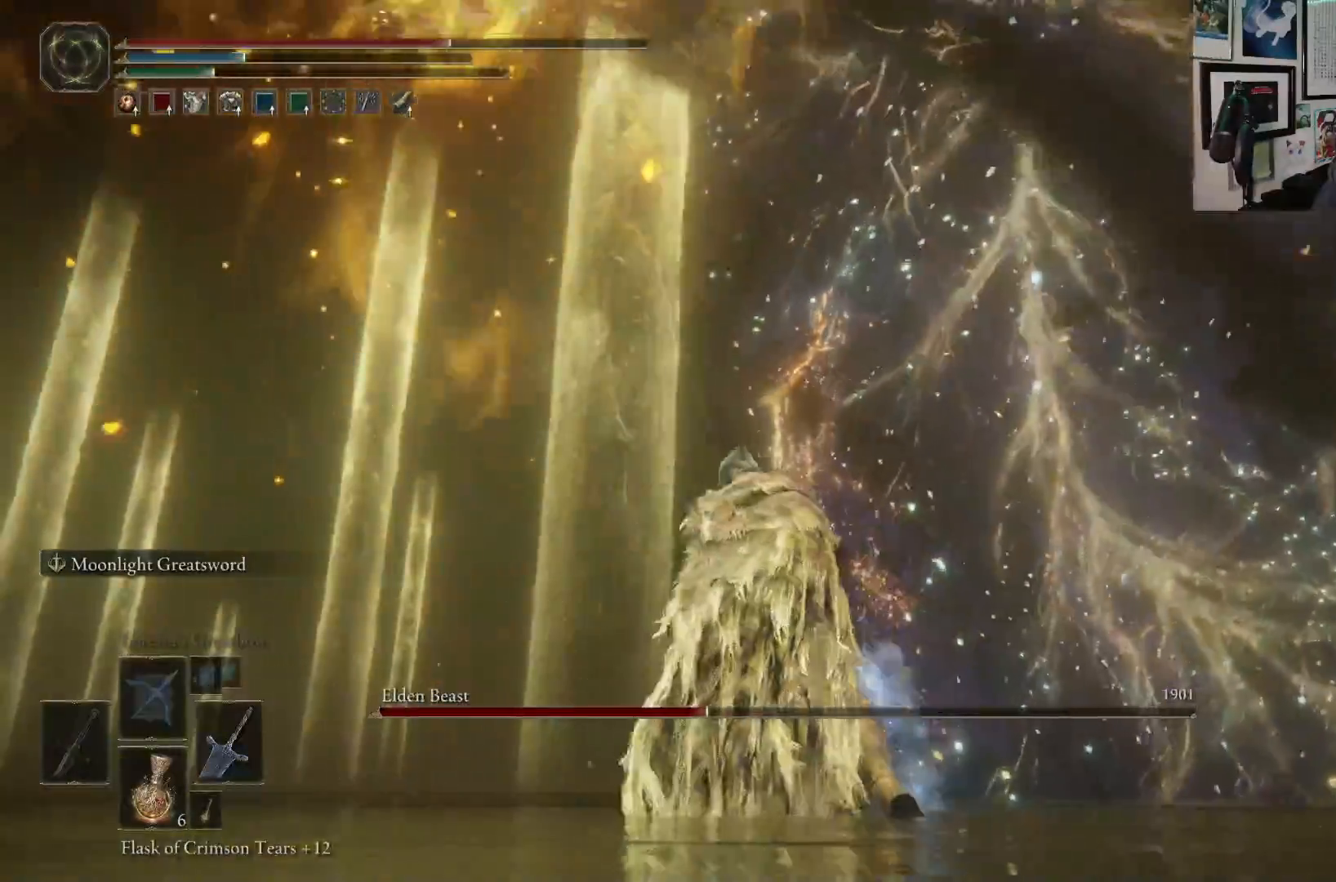
{"buttons": ["B"], "left_stick": "right", "right_stick": "left", "events": [[300, "right_stick", "left"]]}
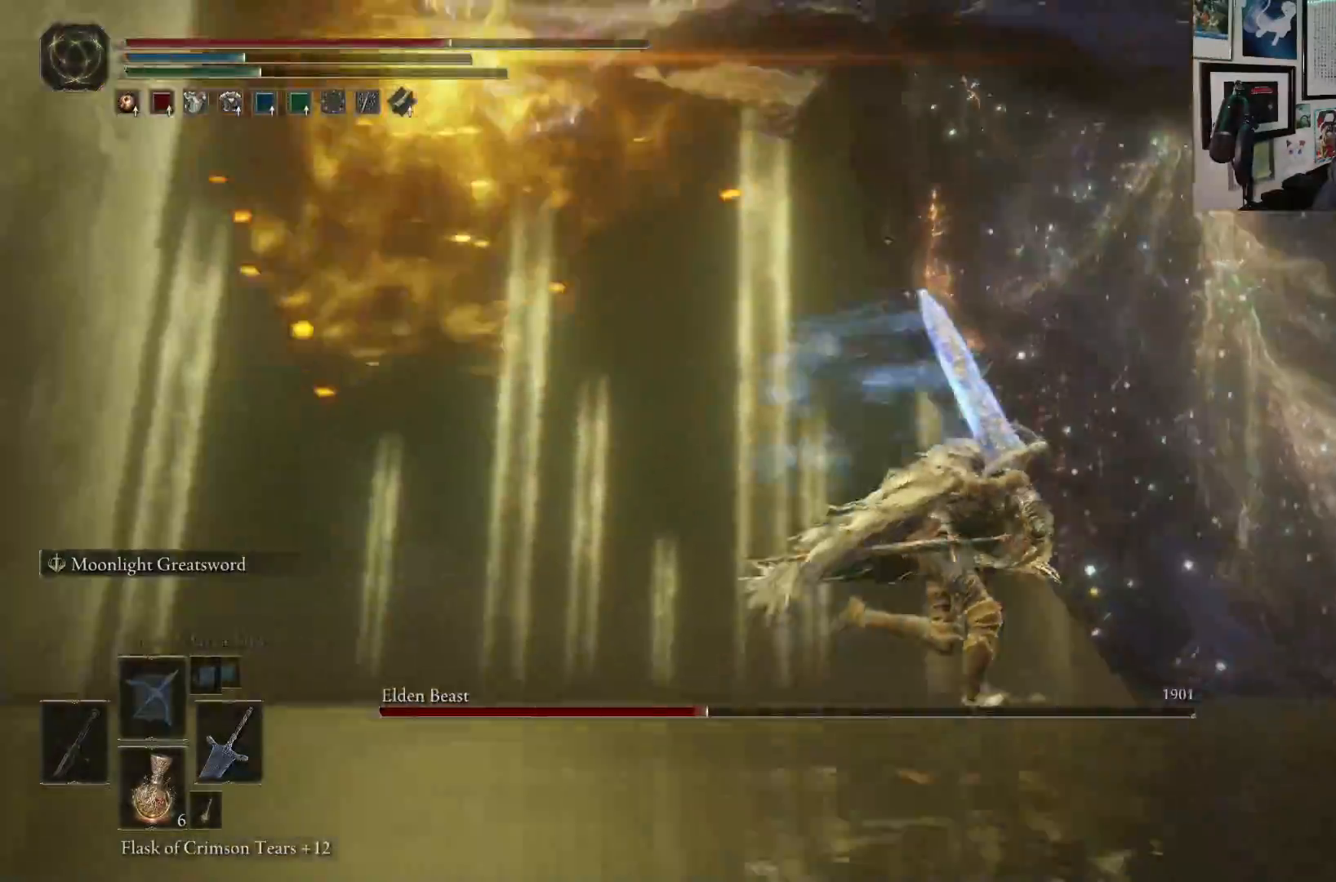
{"buttons": ["B"], "left_stick": "down-right", "right_stick": "center", "events": [[50, "left_stick", "down-right"], [100, "right_stick", "center"]]}